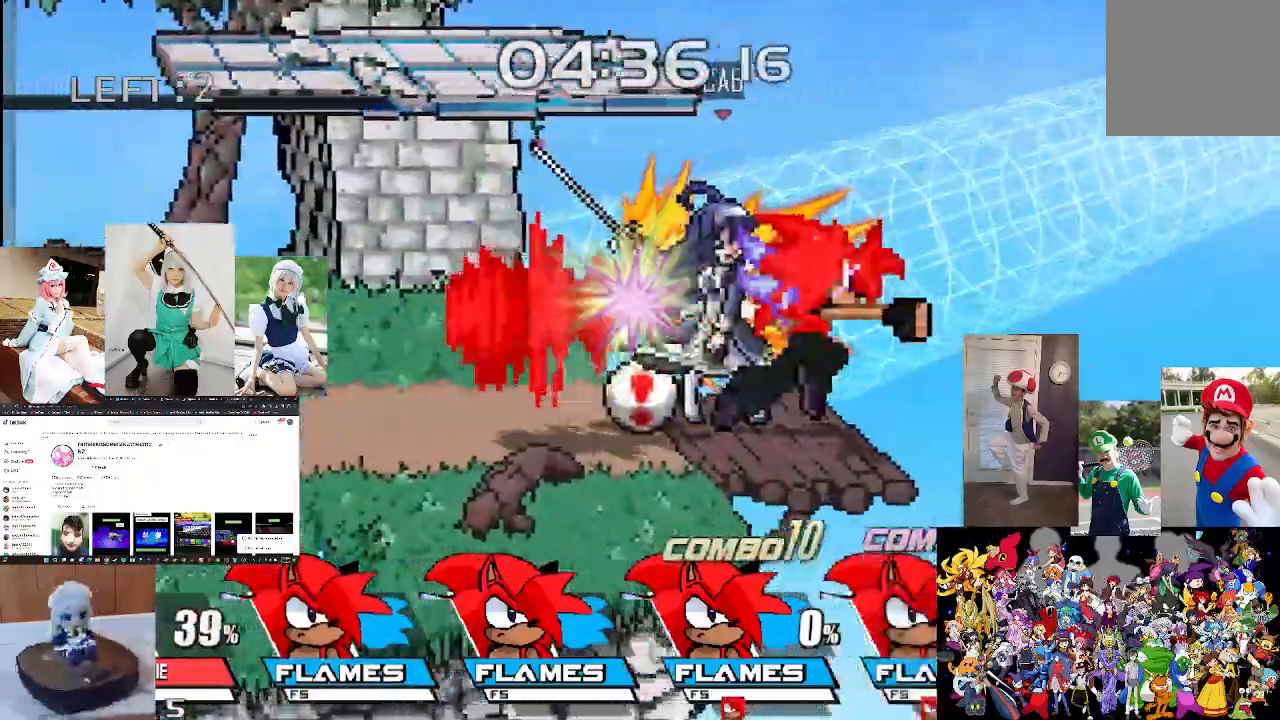
Gameplay with a controller (Xbox layout); each line is a JSON object with the inputs held at the frame after it. "events" lists button and stick changes between this image and that frame as [ms after this image, input, new state], when the widget could be followed in between. Not read: R1.
{"buttons": ["X"], "left_stick": "left", "right_stick": "center", "events": [[67, "X", "up"], [233, "X", "down"], [333, "X", "up"], [433, "X", "down"]]}
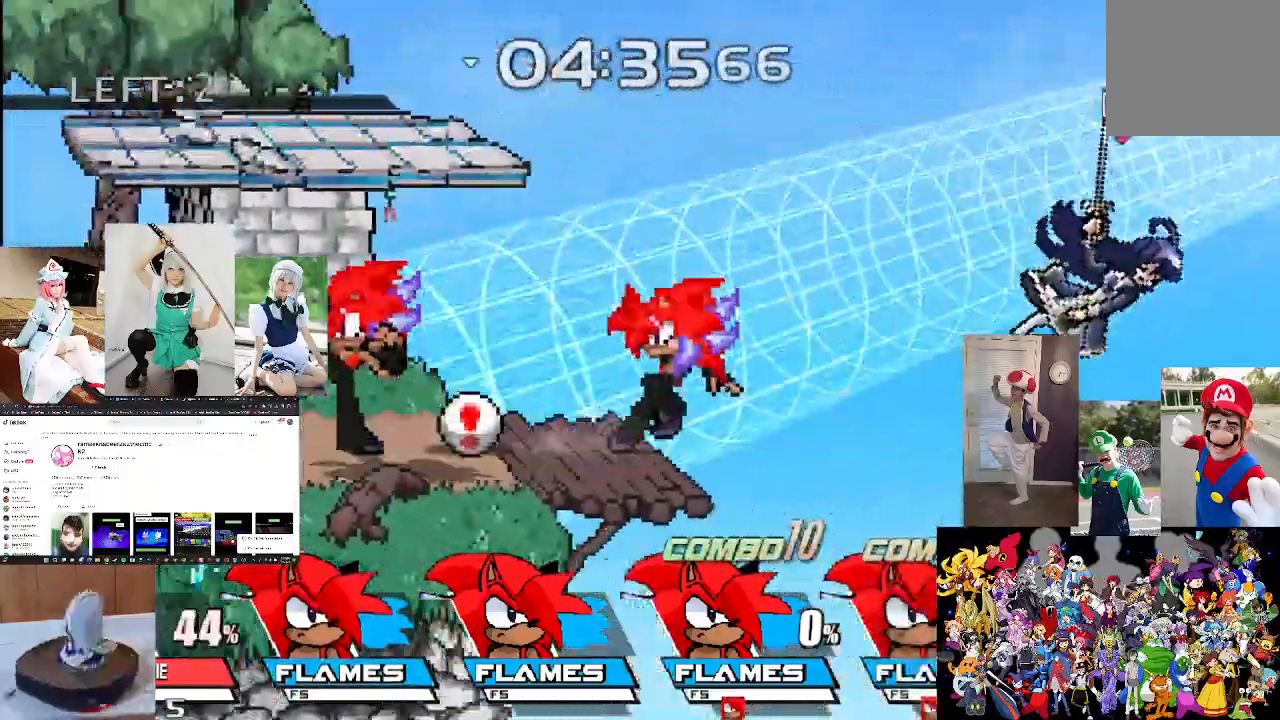
{"buttons": ["X", "L1"], "left_stick": "up-left", "right_stick": "center", "events": [[33, "X", "up"], [167, "X", "down"], [300, "left_stick", "up-left"], [433, "L1", "down"]]}
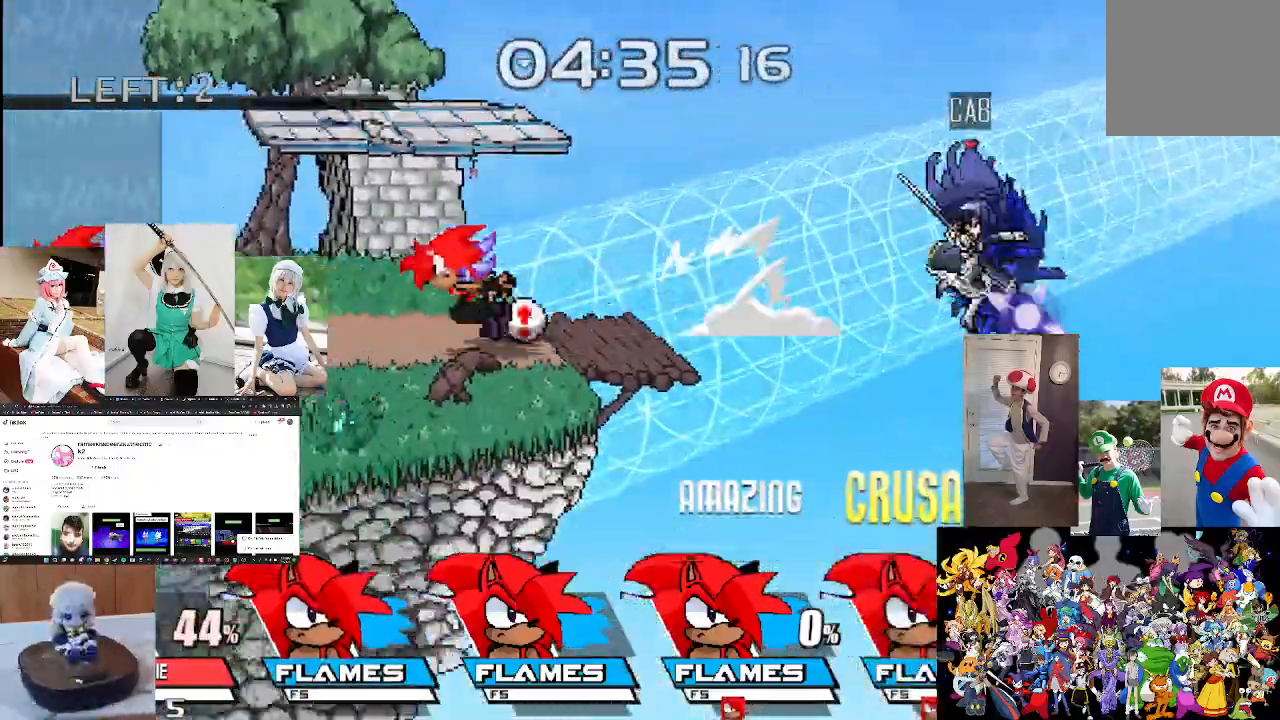
{"buttons": ["A"], "left_stick": "left", "right_stick": "center", "events": [[133, "L1", "up"], [233, "left_stick", "left"], [367, "X", "up"], [467, "A", "down"]]}
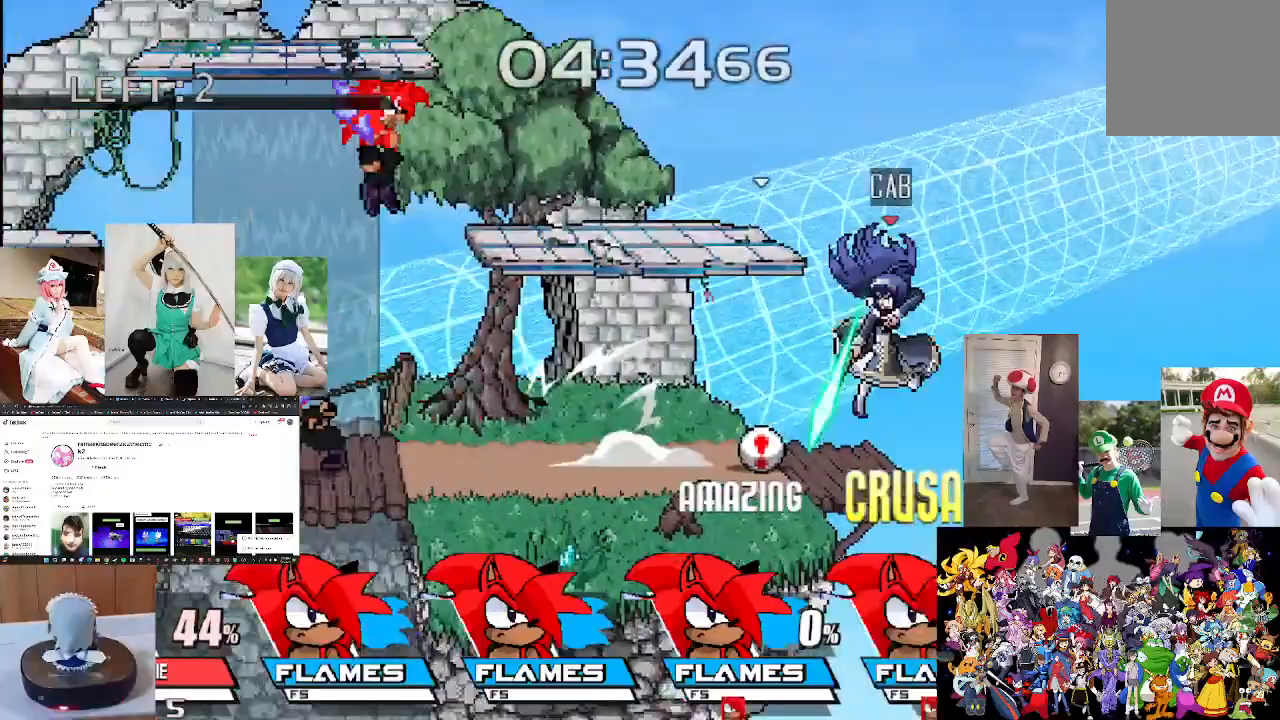
{"buttons": ["A"], "left_stick": "center", "right_stick": "center", "events": [[67, "A", "up"], [67, "left_stick", "center"], [267, "A", "down"], [367, "A", "up"], [433, "A", "down"]]}
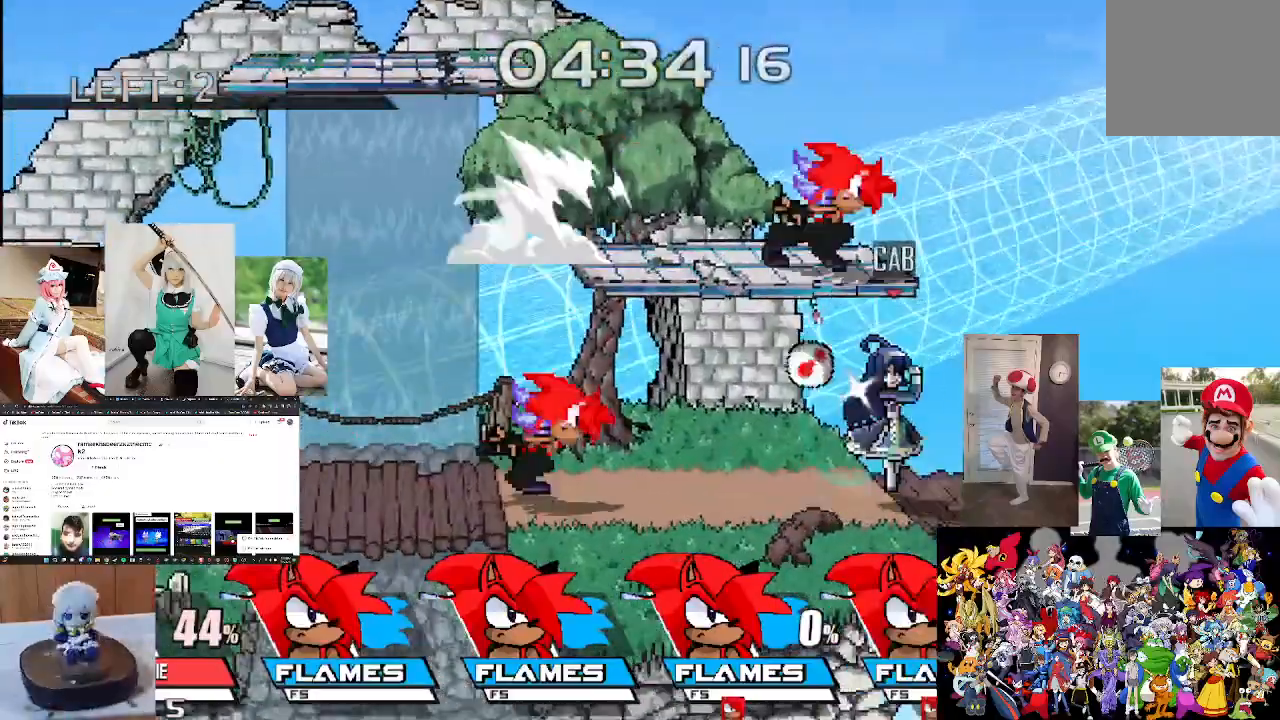
{"buttons": [], "left_stick": "left", "right_stick": "center", "events": [[33, "A", "up"], [267, "left_stick", "left"], [367, "A", "down"], [467, "A", "up"]]}
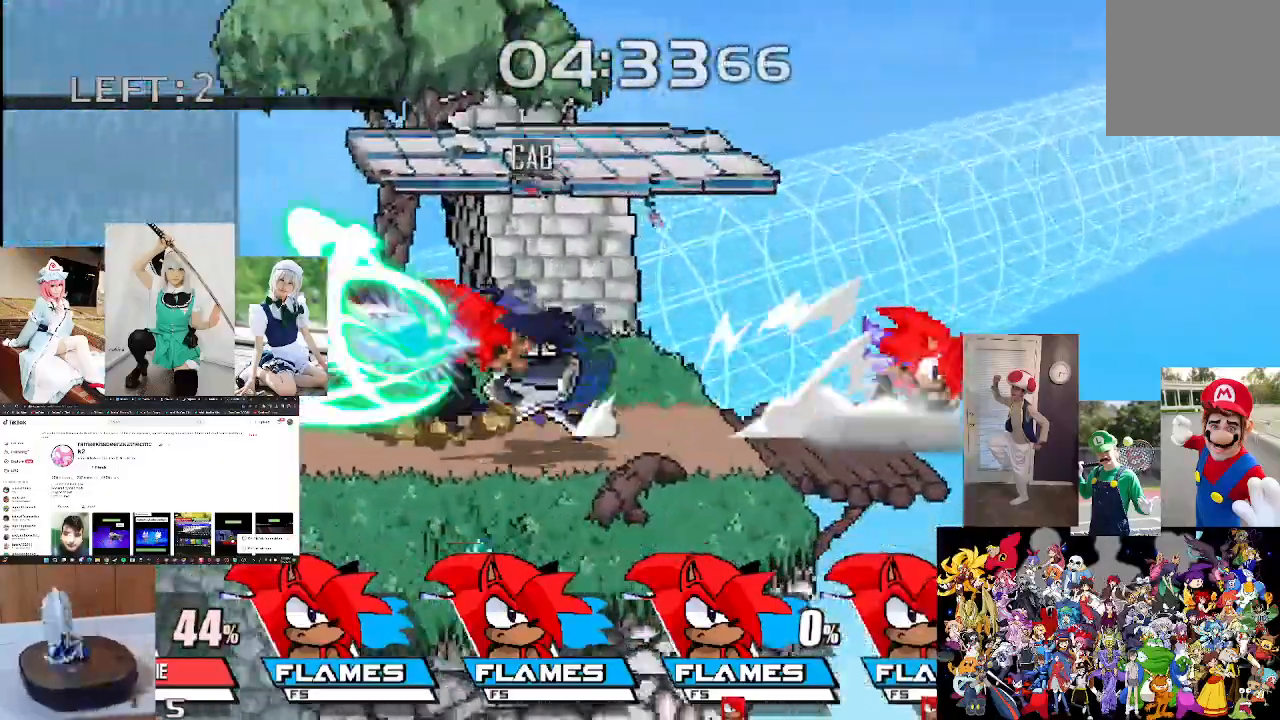
{"buttons": [], "left_stick": "center", "right_stick": "center", "events": [[67, "A", "down"], [200, "A", "up"], [467, "left_stick", "center"]]}
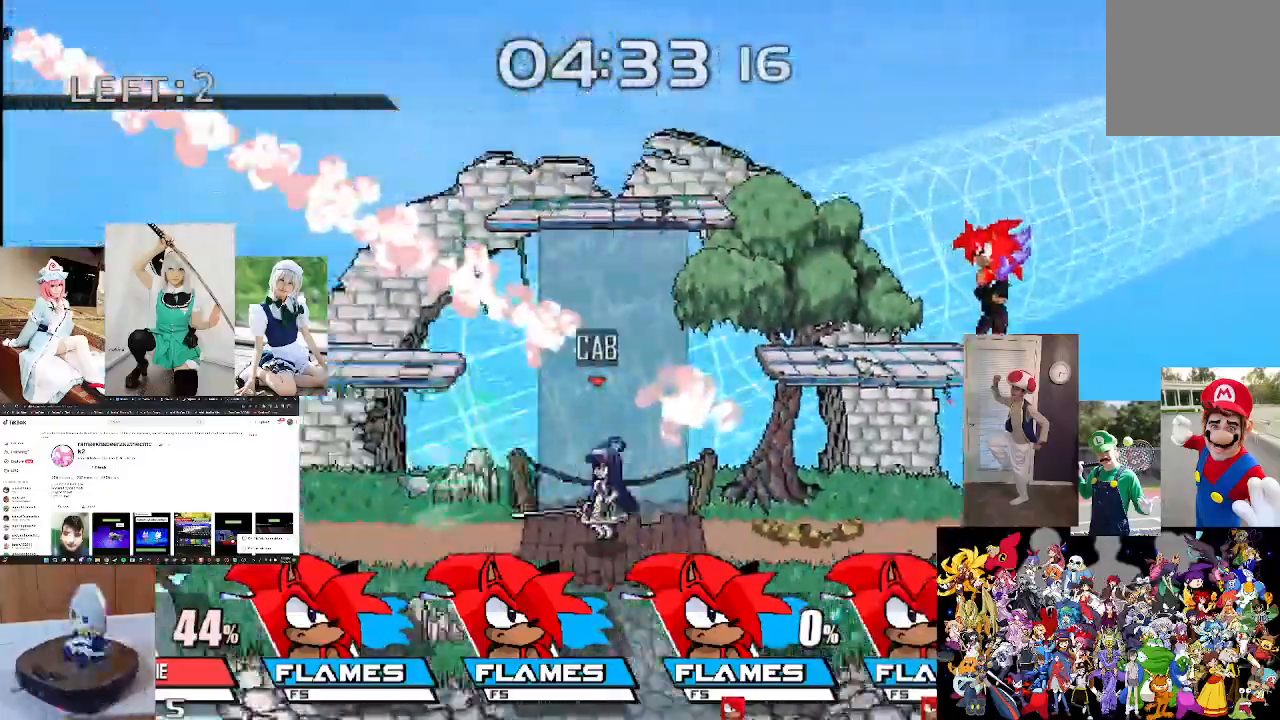
{"buttons": [], "left_stick": "down", "right_stick": "center", "events": [[133, "left_stick", "left"], [367, "left_stick", "center"], [500, "left_stick", "down"]]}
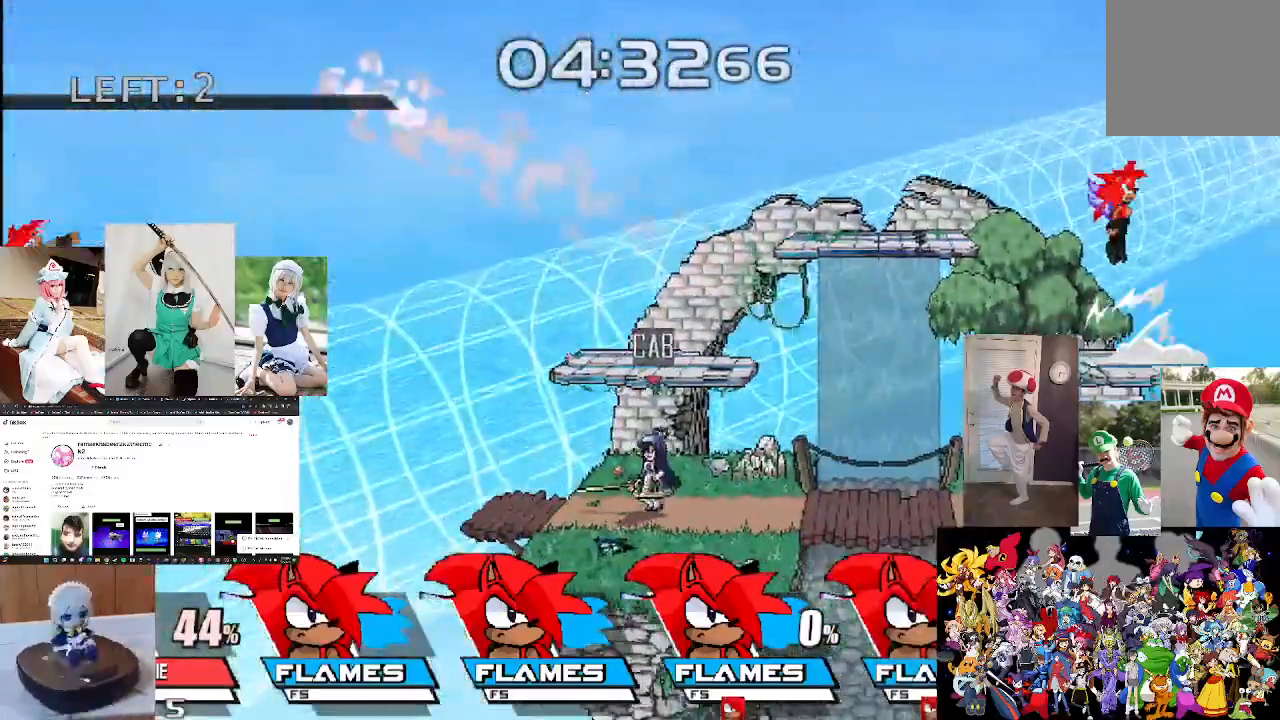
{"buttons": ["B"], "left_stick": "down", "right_stick": "center", "events": [[67, "B", "down"]]}
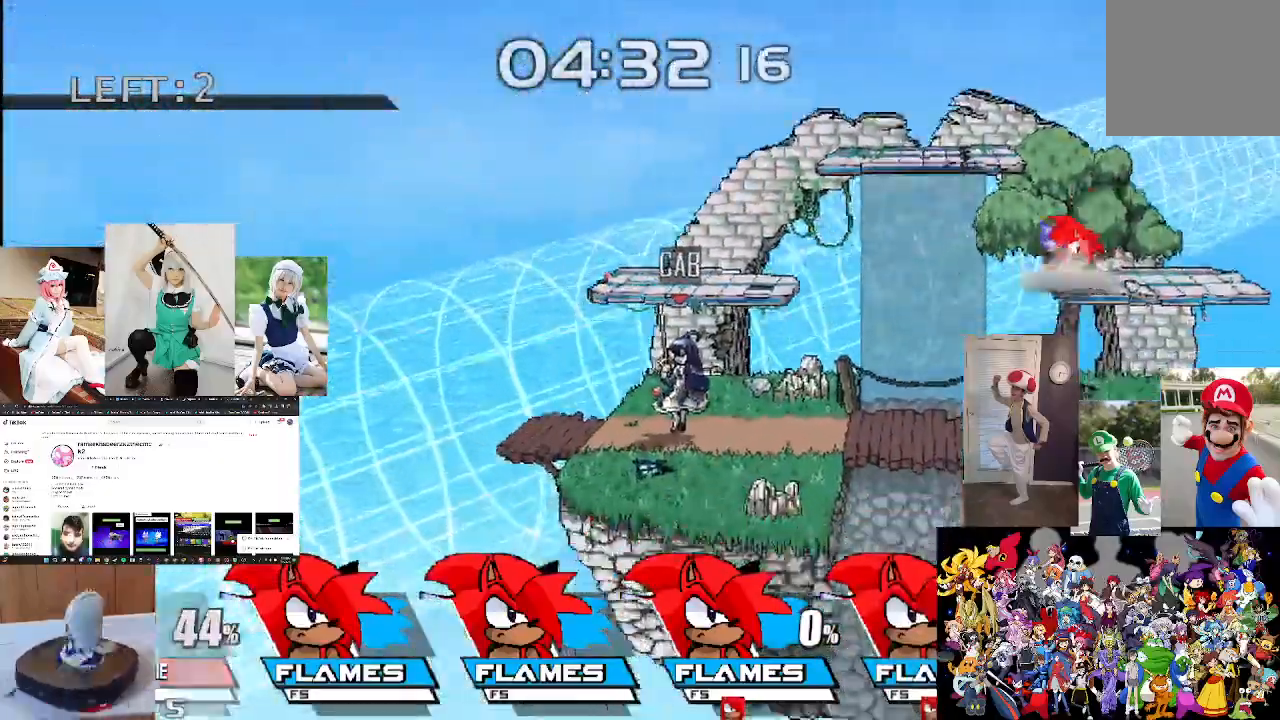
{"buttons": [], "left_stick": "center", "right_stick": "center", "events": [[133, "B", "up"], [133, "left_stick", "center"]]}
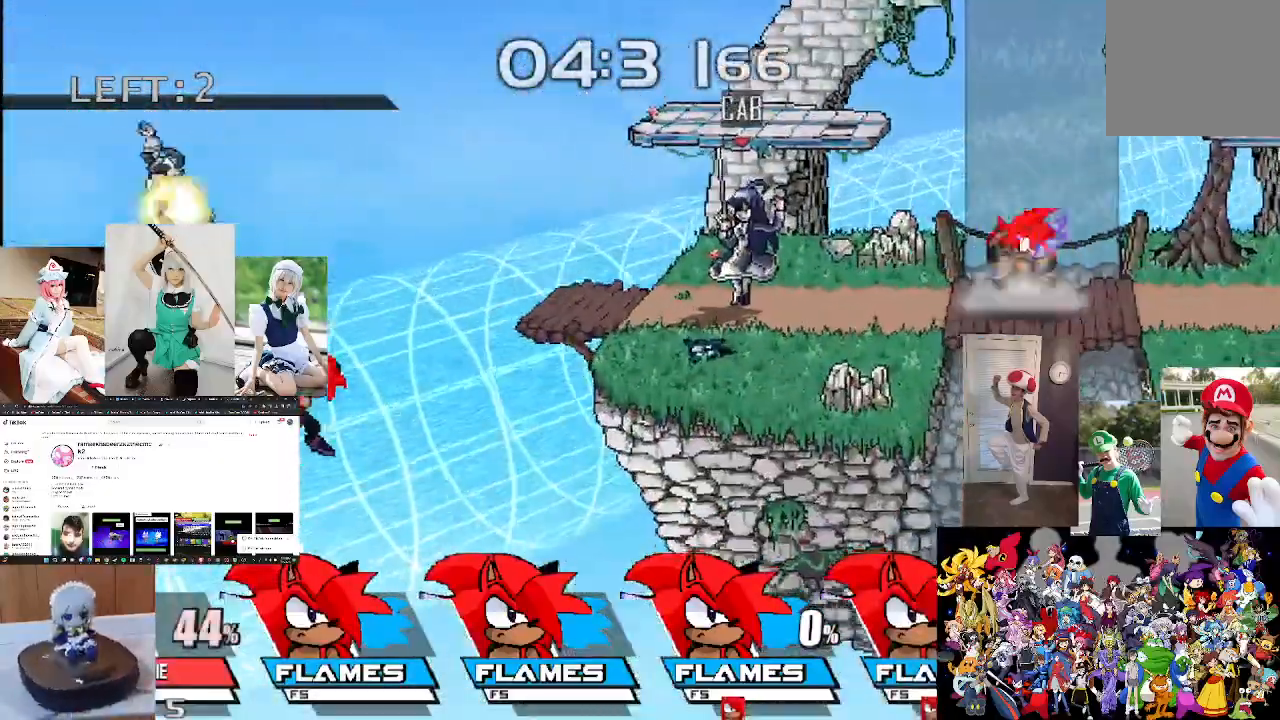
{"buttons": [], "left_stick": "center", "right_stick": "center", "events": [[367, "left_stick", "right"], [500, "left_stick", "center"]]}
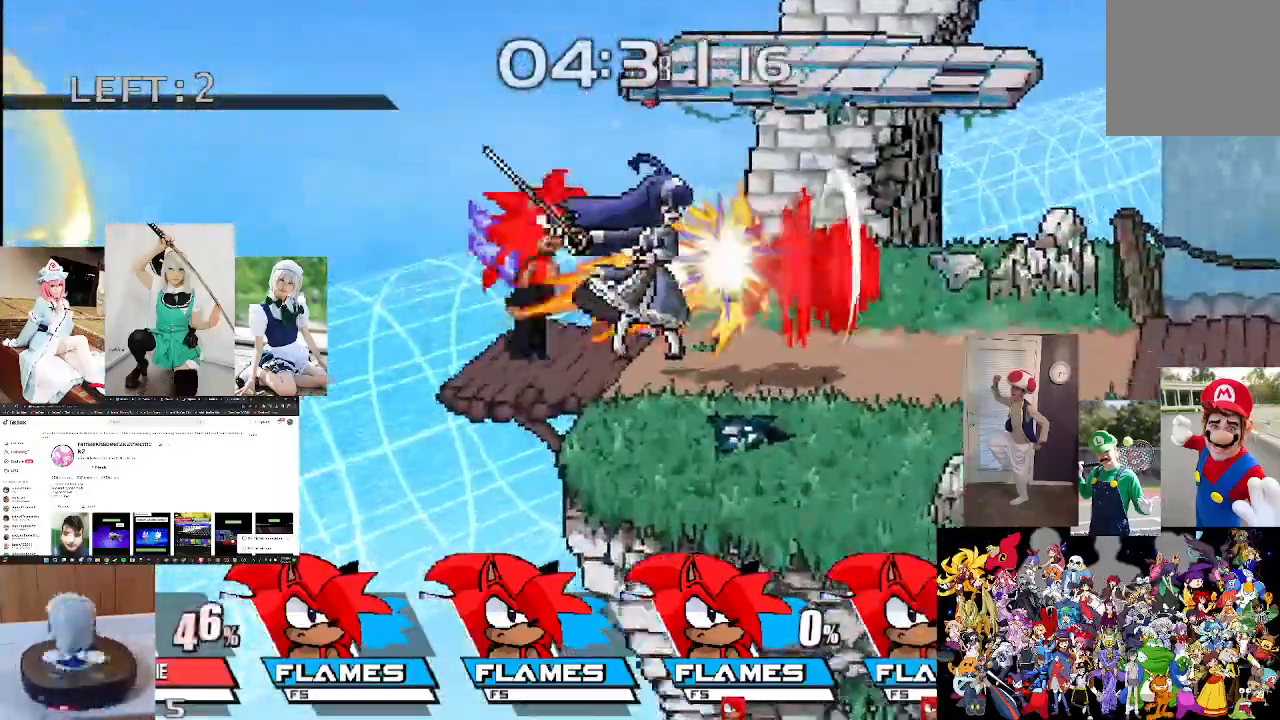
{"buttons": [], "left_stick": "center", "right_stick": "center", "events": [[100, "left_stick", "right"], [200, "left_stick", "center"], [300, "left_stick", "right"], [500, "left_stick", "center"]]}
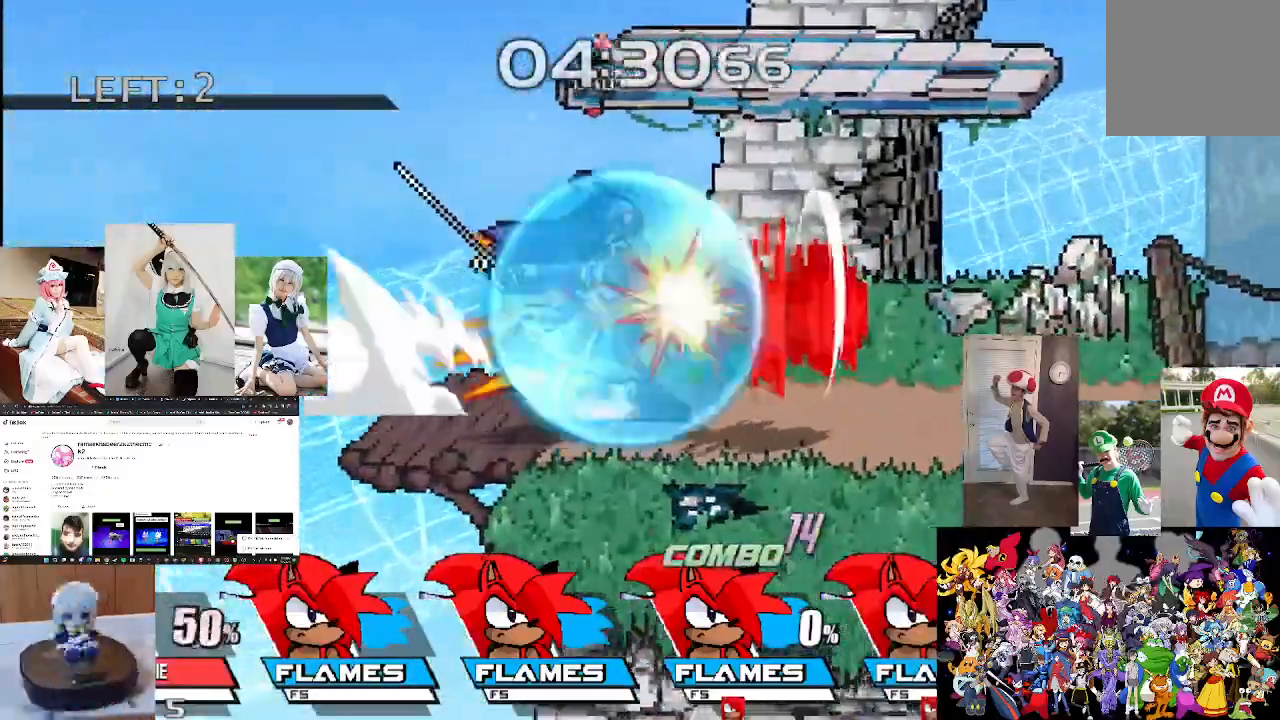
{"buttons": [], "left_stick": "center", "right_stick": "center", "events": []}
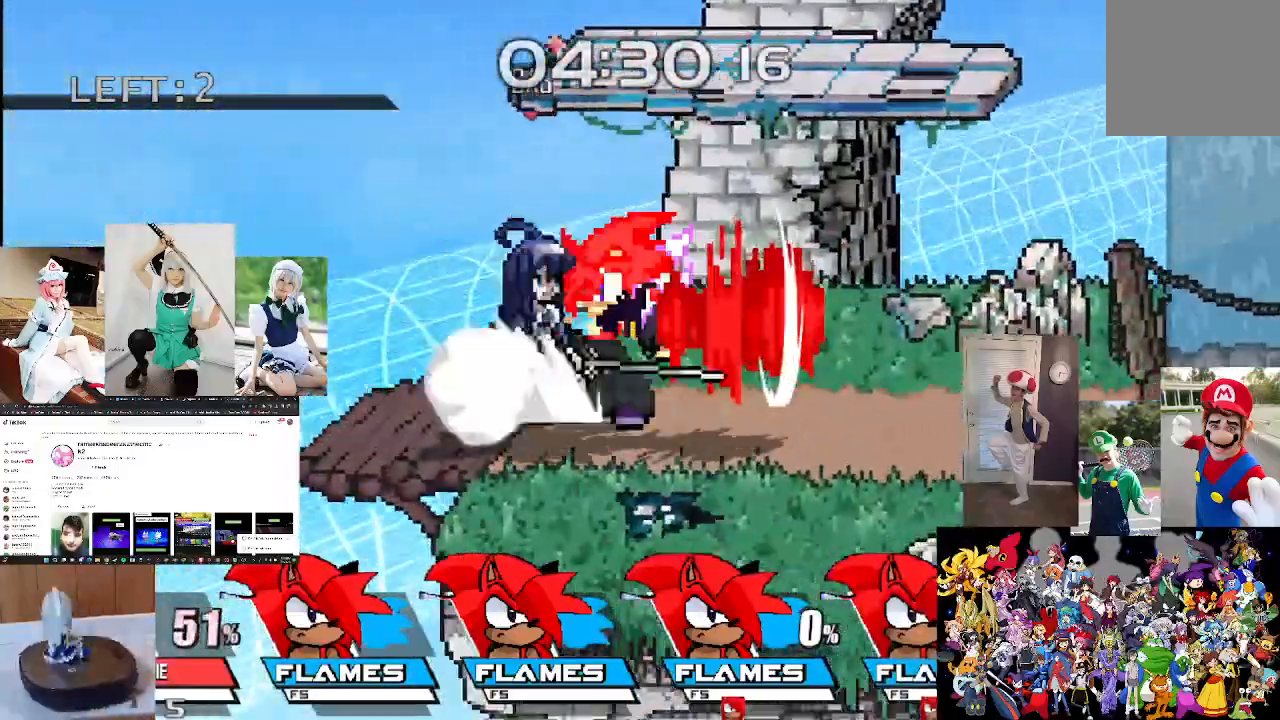
{"buttons": [], "left_stick": "center", "right_stick": "center", "events": [[133, "X", "down"], [233, "X", "up"], [333, "X", "down"], [433, "X", "up"]]}
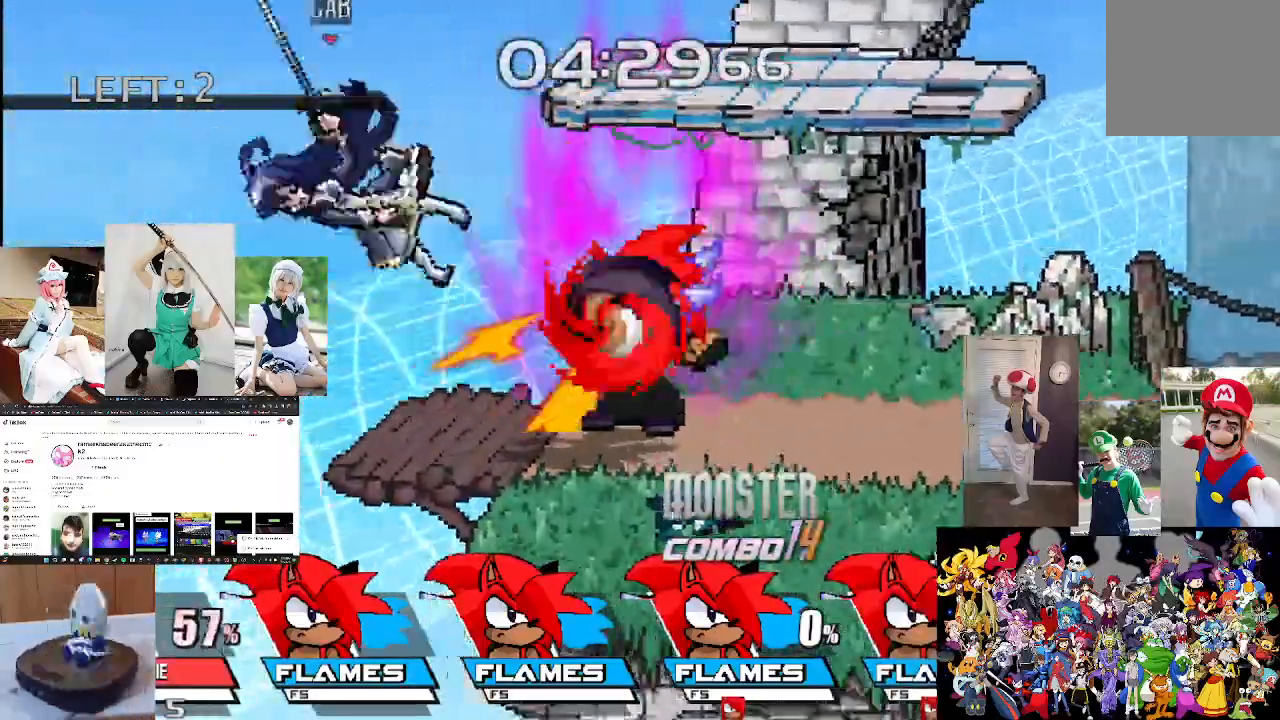
{"buttons": ["X"], "left_stick": "up-right", "right_stick": "center", "events": [[67, "X", "down"], [67, "left_stick", "right"], [200, "X", "up"], [300, "X", "down"], [400, "X", "up"], [500, "X", "down"], [500, "left_stick", "up-right"]]}
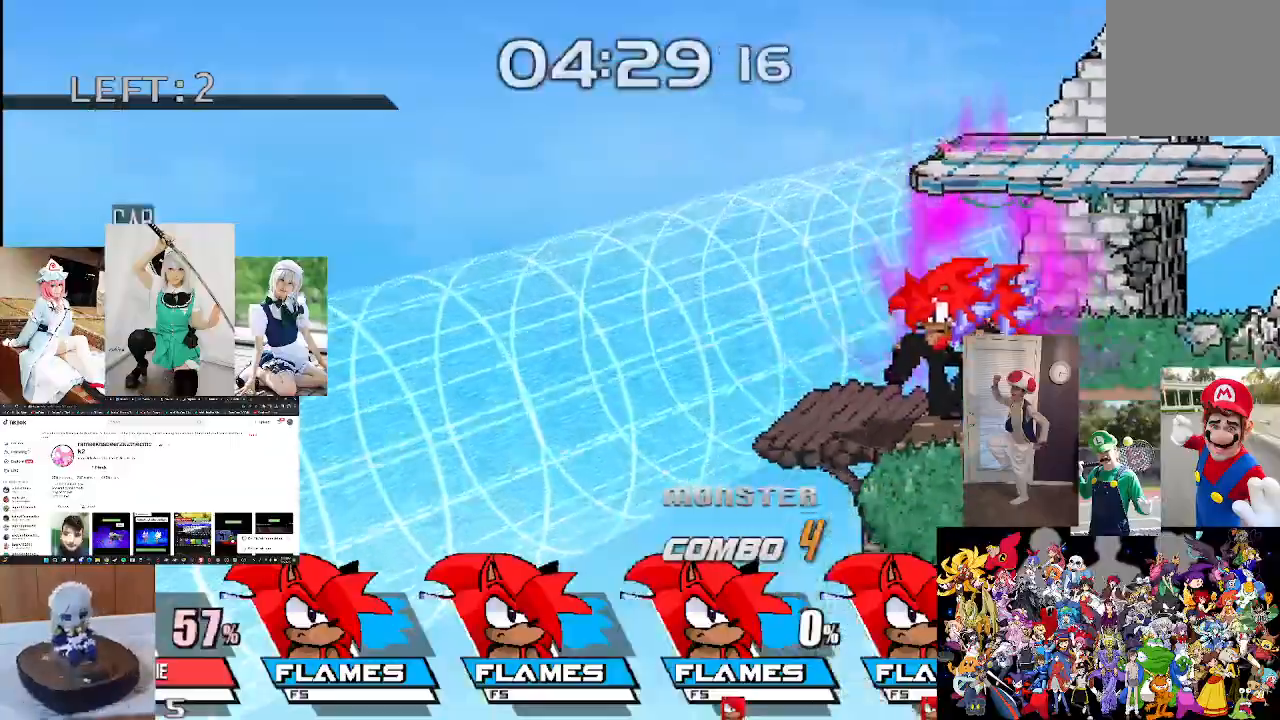
{"buttons": ["X"], "left_stick": "up-right", "right_stick": "center"}
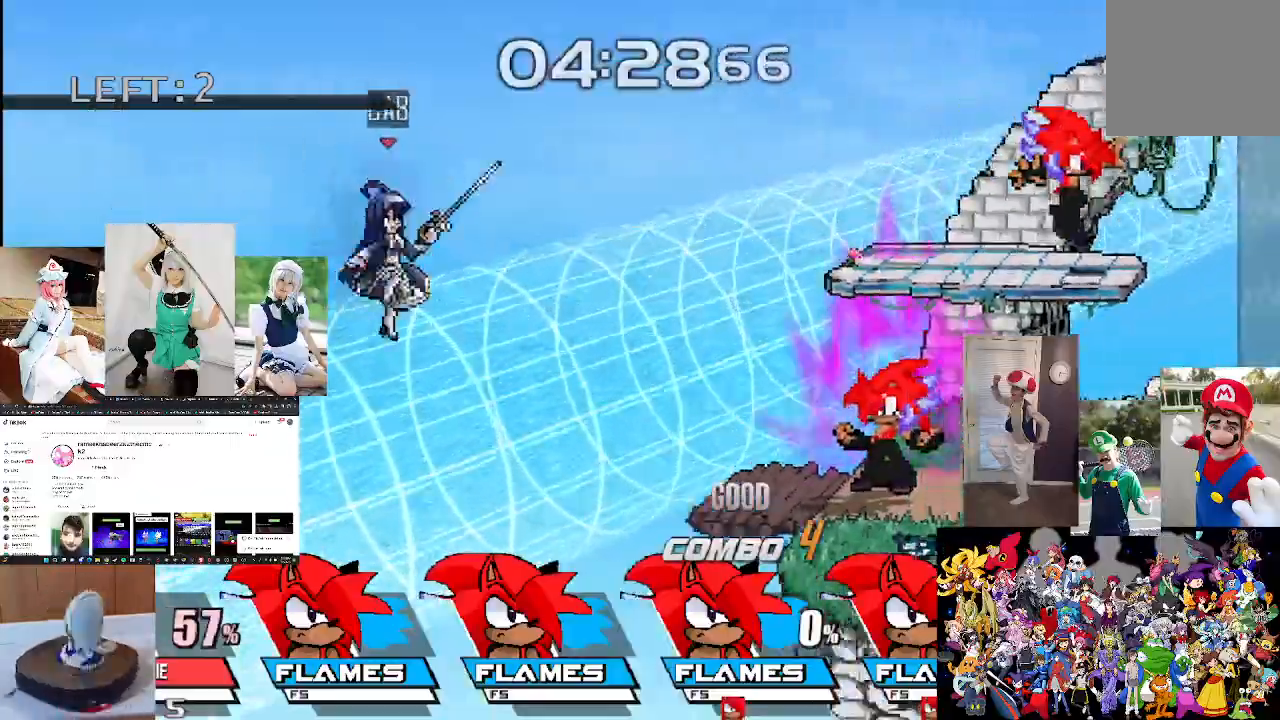
{"buttons": ["B", "X"], "left_stick": "up-right", "right_stick": "center", "events": [[400, "B", "down"]]}
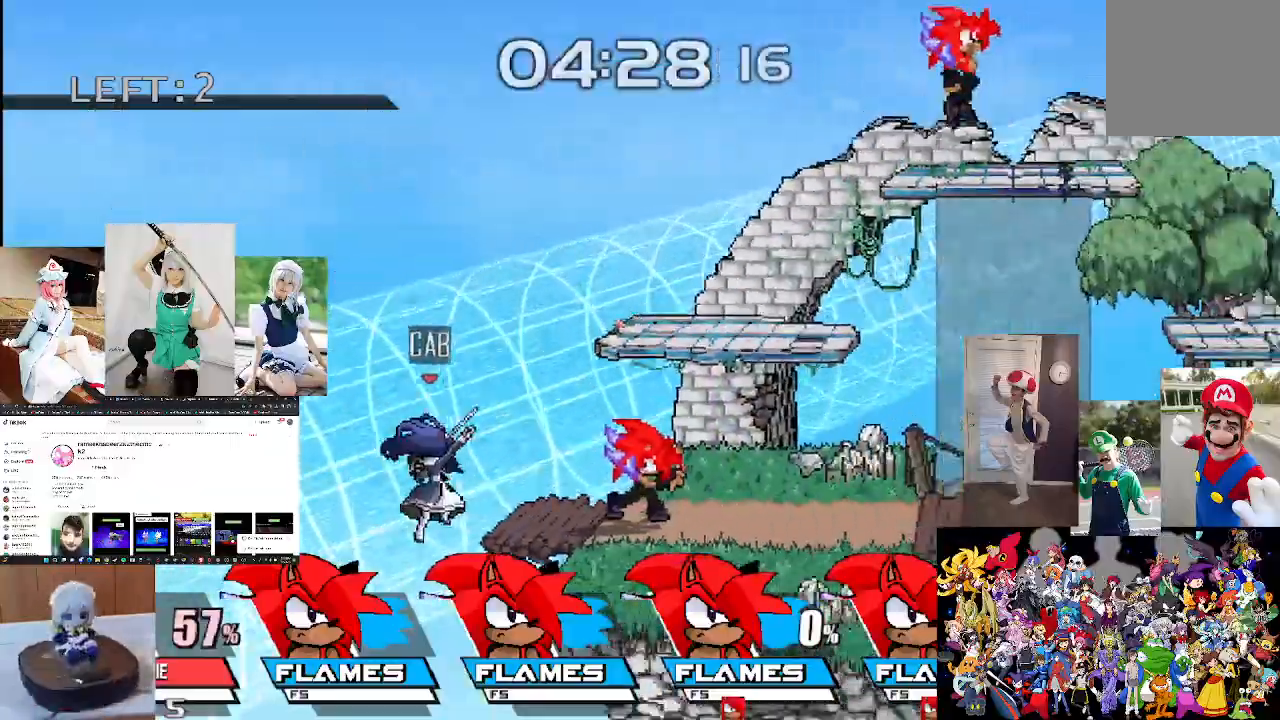
{"buttons": ["B", "X"], "left_stick": "right", "right_stick": "center", "events": [[400, "left_stick", "right"]]}
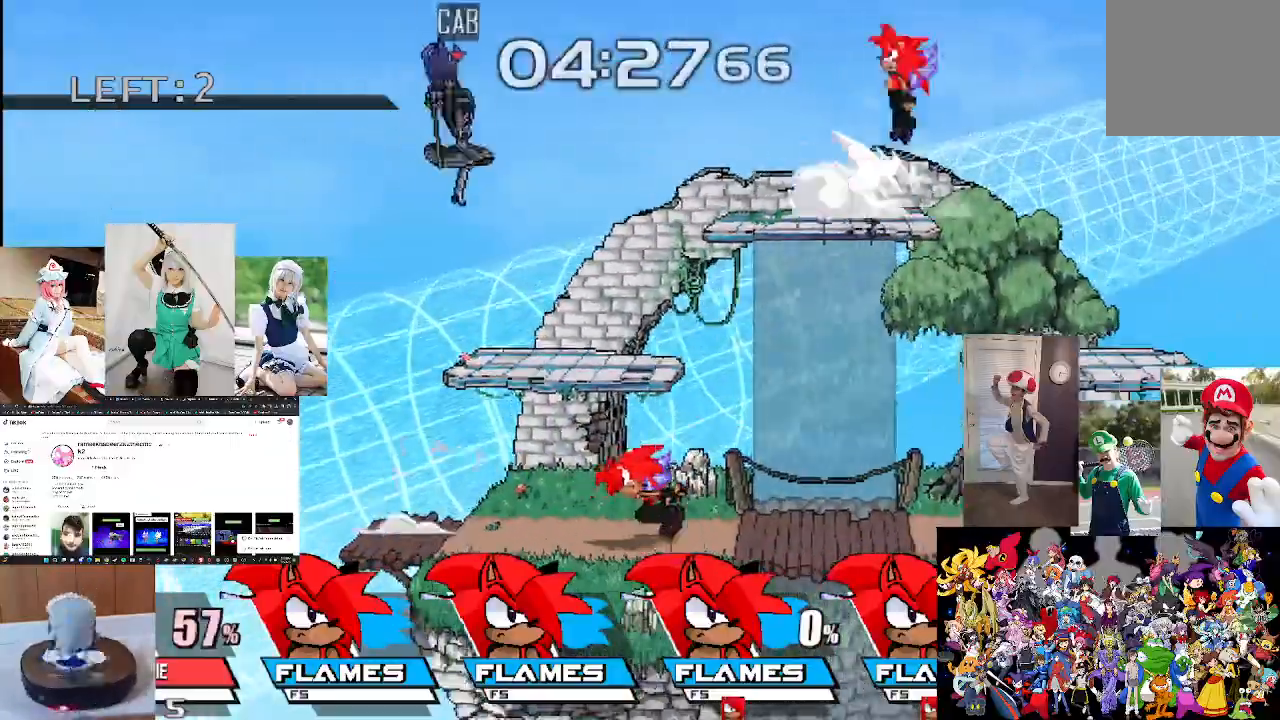
{"buttons": [], "left_stick": "right", "right_stick": "center", "events": [[67, "X", "up"], [100, "B", "up"], [200, "left_stick", "down-left"], [367, "left_stick", "center"], [500, "left_stick", "right"]]}
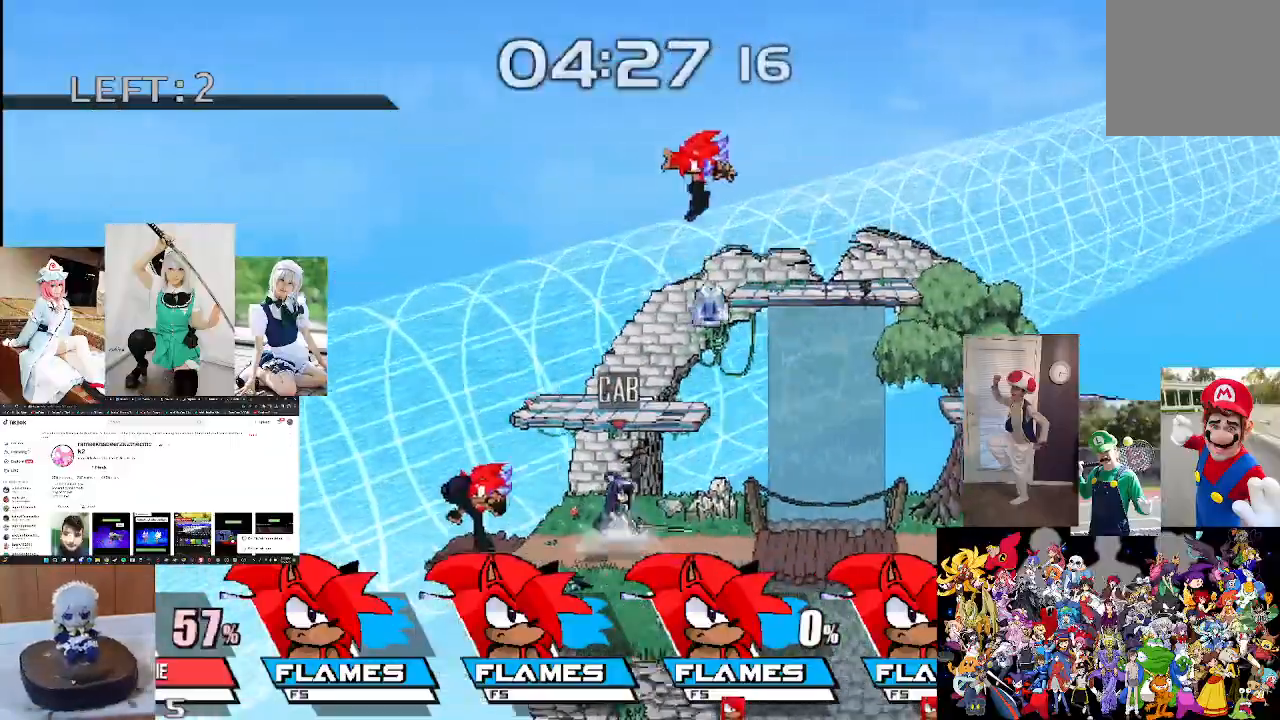
{"buttons": [], "left_stick": "right", "right_stick": "center", "events": [[133, "left_stick", "center"], [233, "left_stick", "right"]]}
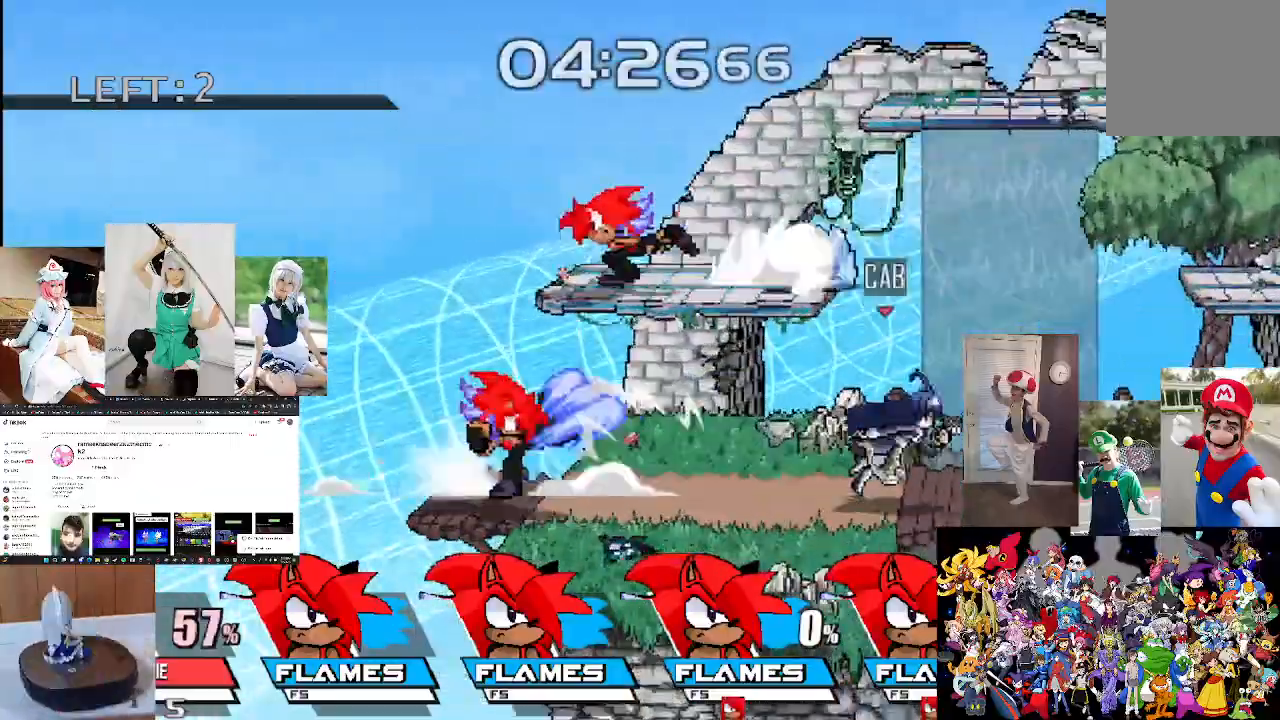
{"buttons": [], "left_stick": "left", "right_stick": "center", "events": [[267, "left_stick", "center"], [433, "left_stick", "left"]]}
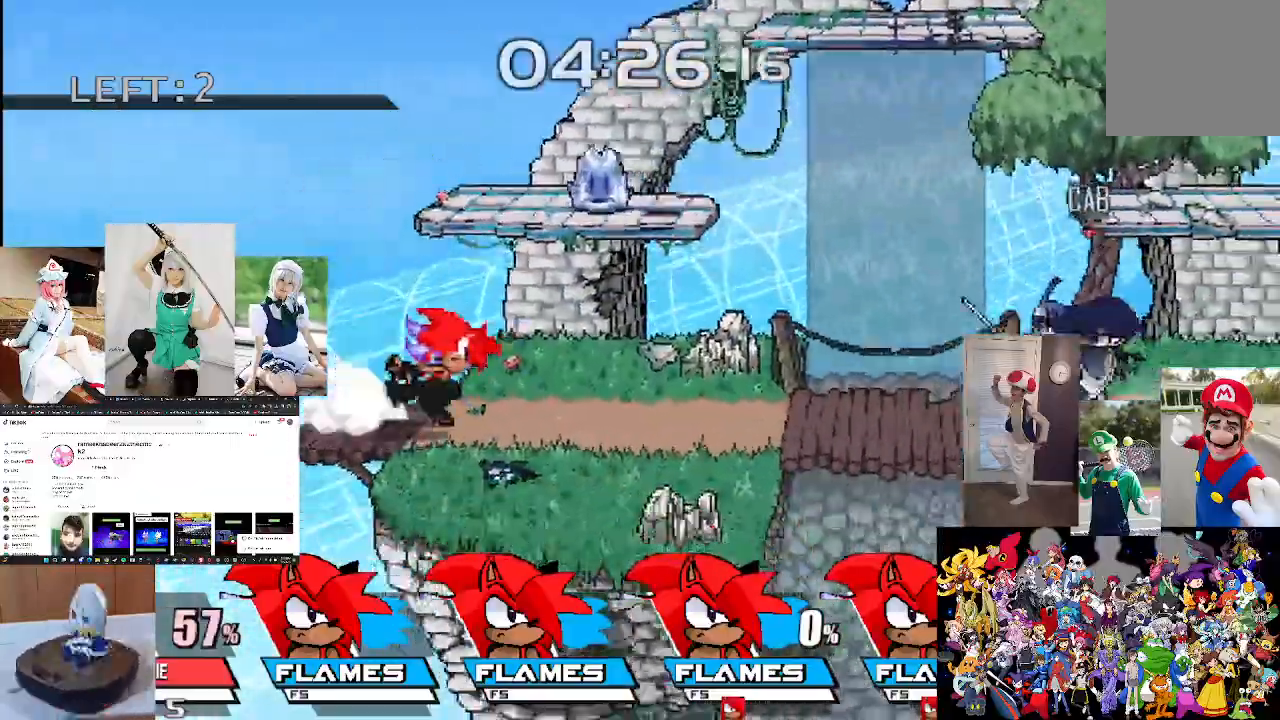
{"buttons": [], "left_stick": "center", "right_stick": "center", "events": [[67, "left_stick", "down"], [133, "B", "down"], [400, "B", "up"], [400, "left_stick", "center"]]}
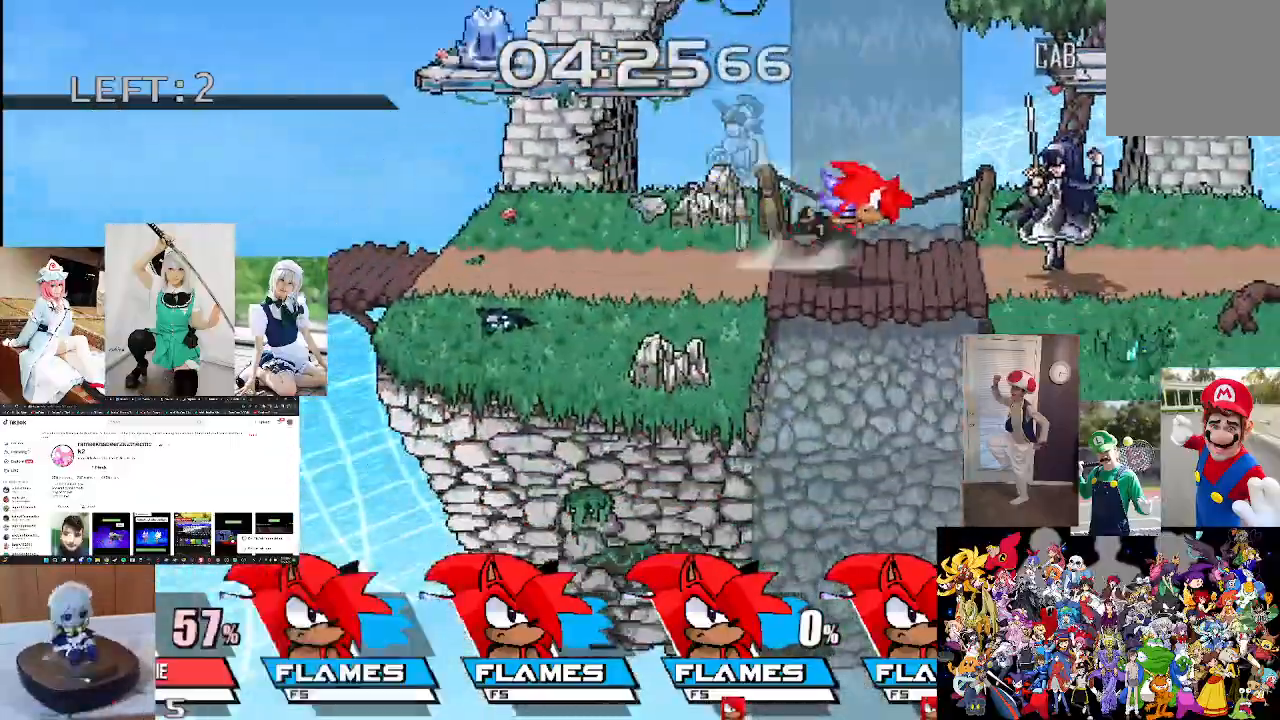
{"buttons": [], "left_stick": "center", "right_stick": "center", "events": []}
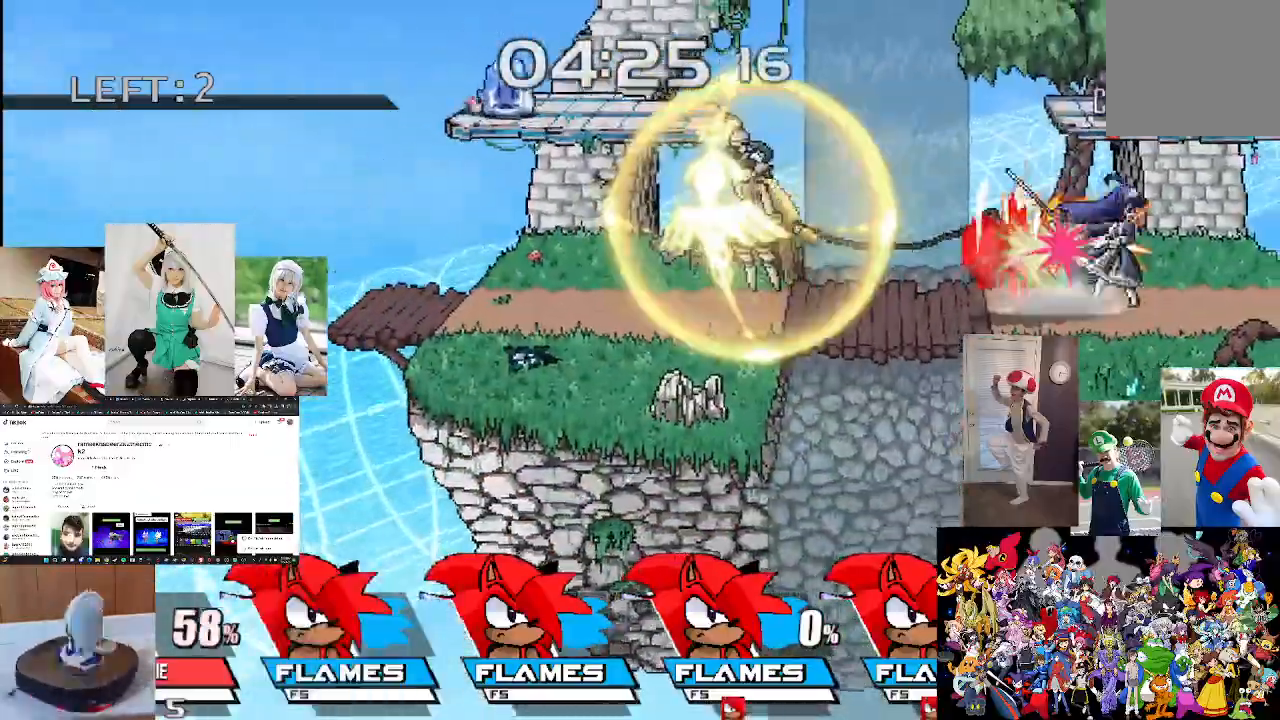
{"buttons": [], "left_stick": "left", "right_stick": "center", "events": [[400, "left_stick", "left"]]}
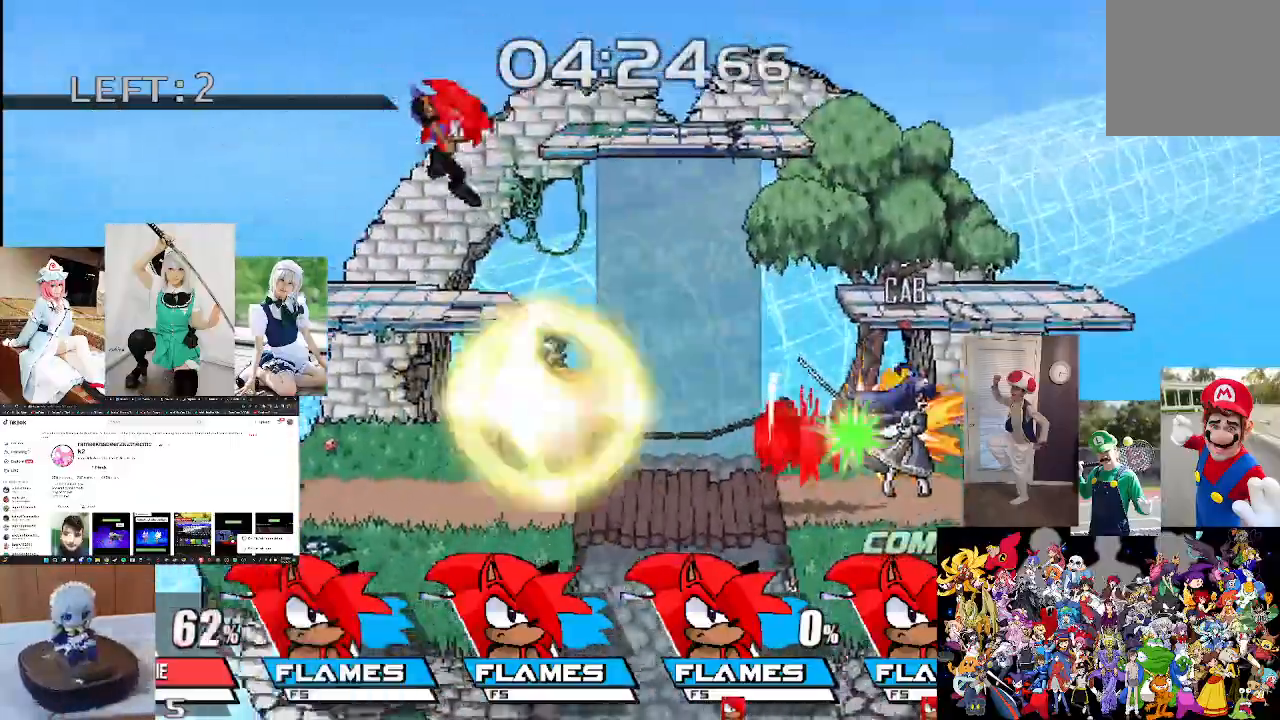
{"buttons": [], "left_stick": "center", "right_stick": "center", "events": [[100, "left_stick", "center"]]}
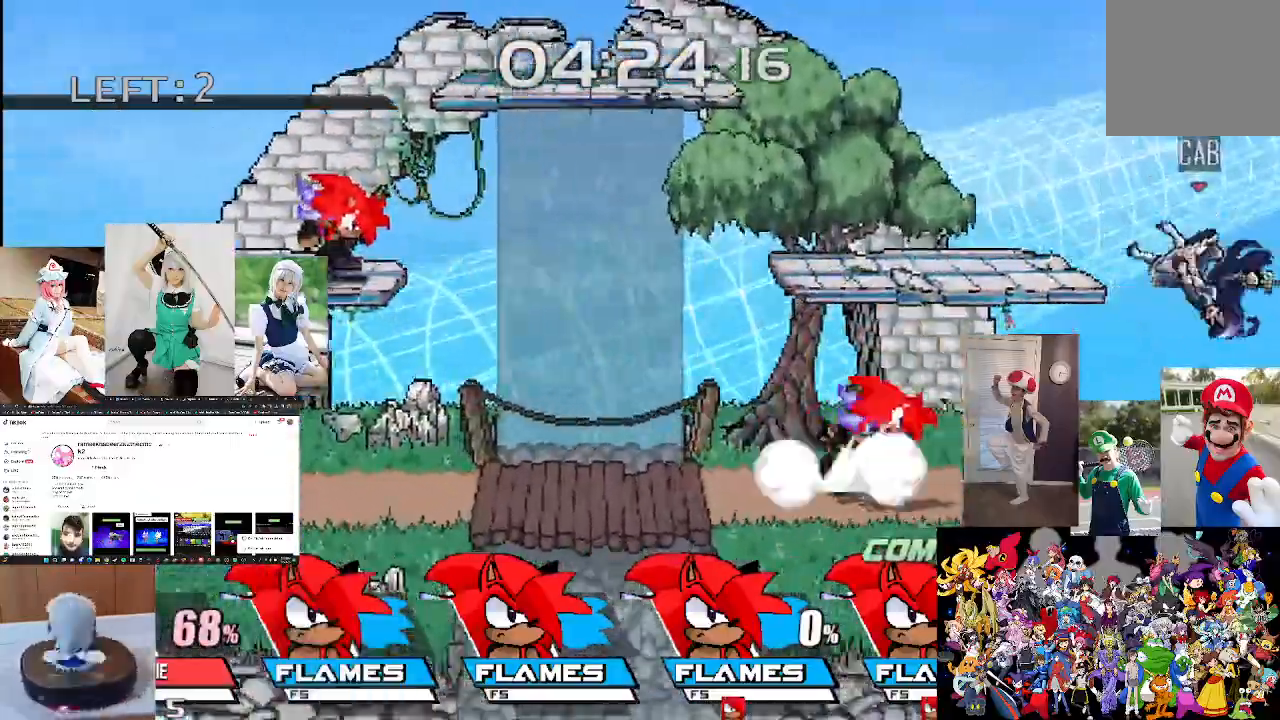
{"buttons": ["X"], "left_stick": "left", "right_stick": "center", "events": [[33, "left_stick", "left"], [100, "X", "down"], [200, "X", "up"], [300, "X", "down"], [367, "X", "up"], [467, "X", "down"]]}
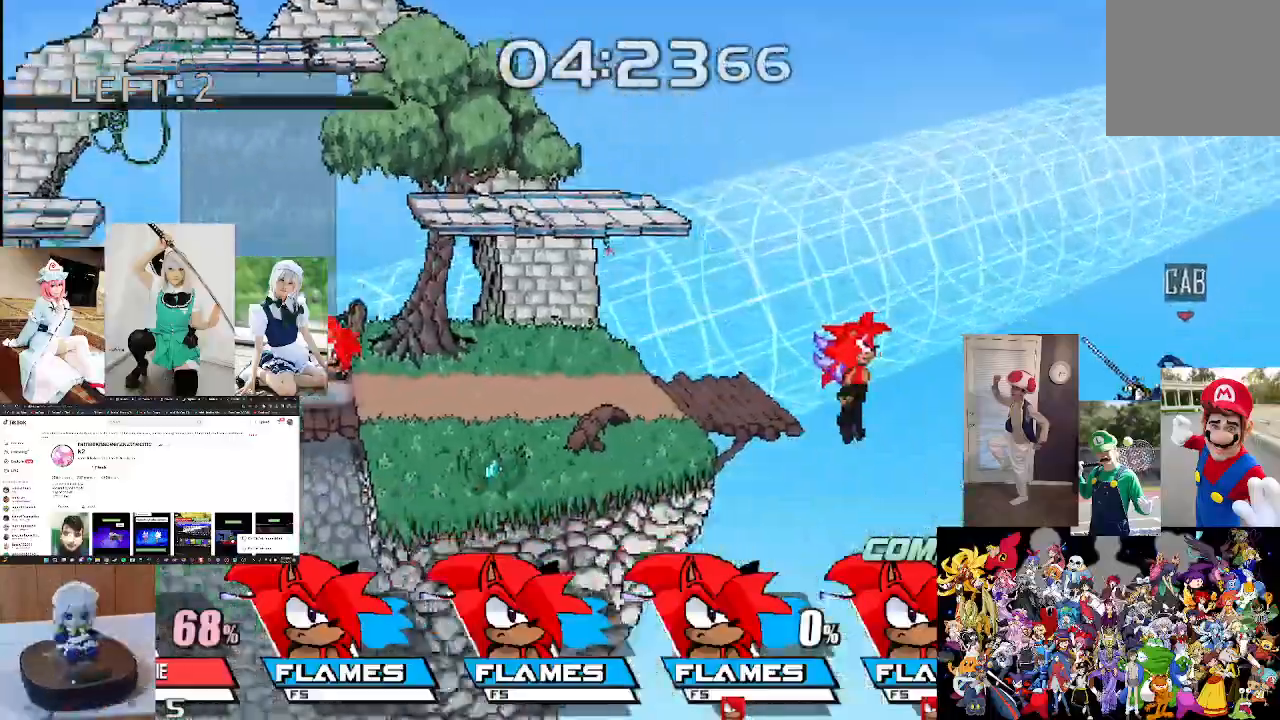
{"buttons": ["X", "L1"], "left_stick": "left", "right_stick": "center", "events": [[467, "L1", "down"]]}
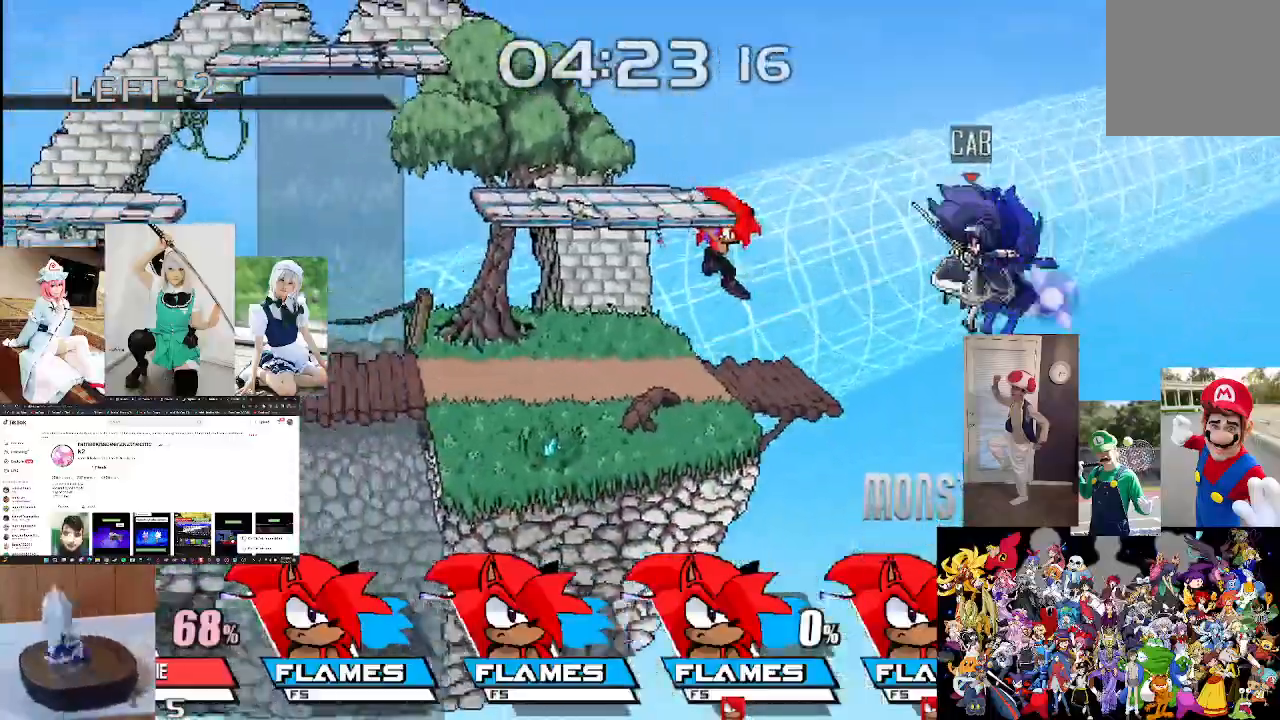
{"buttons": [], "left_stick": "center", "right_stick": "center", "events": [[100, "L1", "up"], [133, "X", "up"], [233, "left_stick", "center"], [233, "right_stick", "left"], [367, "right_stick", "center"]]}
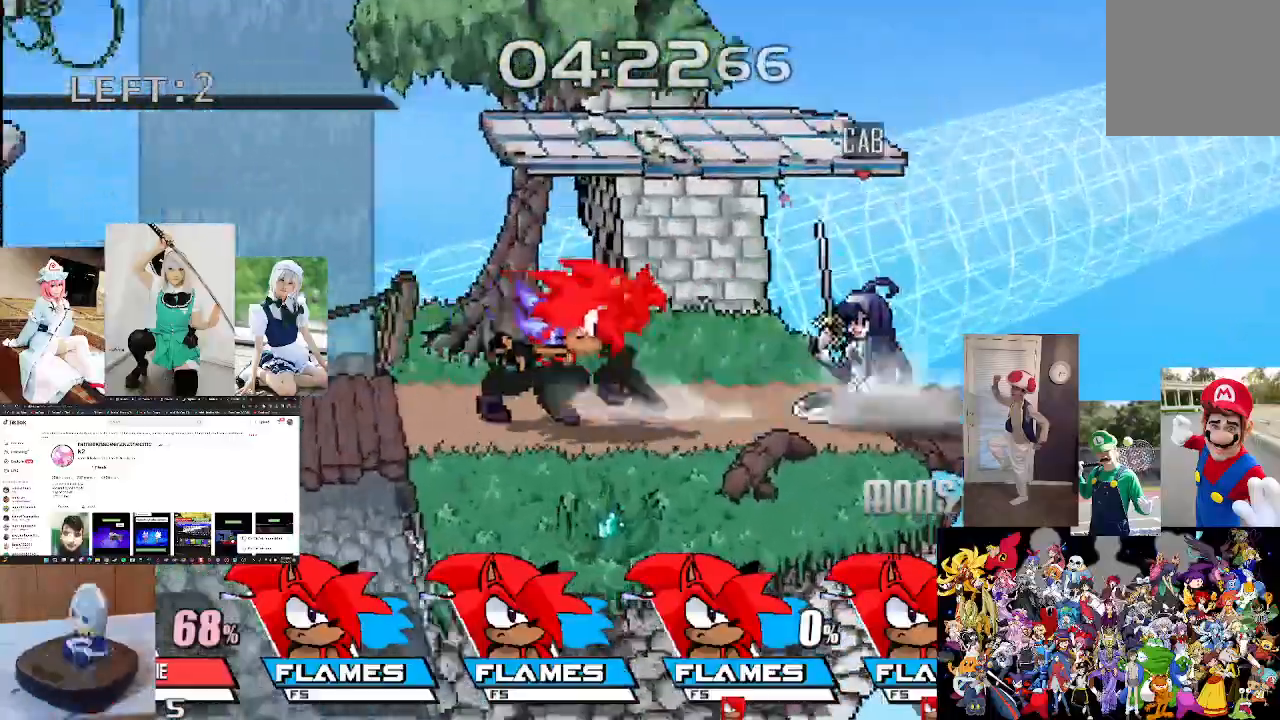
{"buttons": ["A"], "left_stick": "center", "right_stick": "center", "events": [[133, "A", "down"], [133, "left_stick", "left"], [233, "A", "up"], [333, "A", "down"], [400, "A", "up"], [433, "left_stick", "center"], [500, "A", "down"]]}
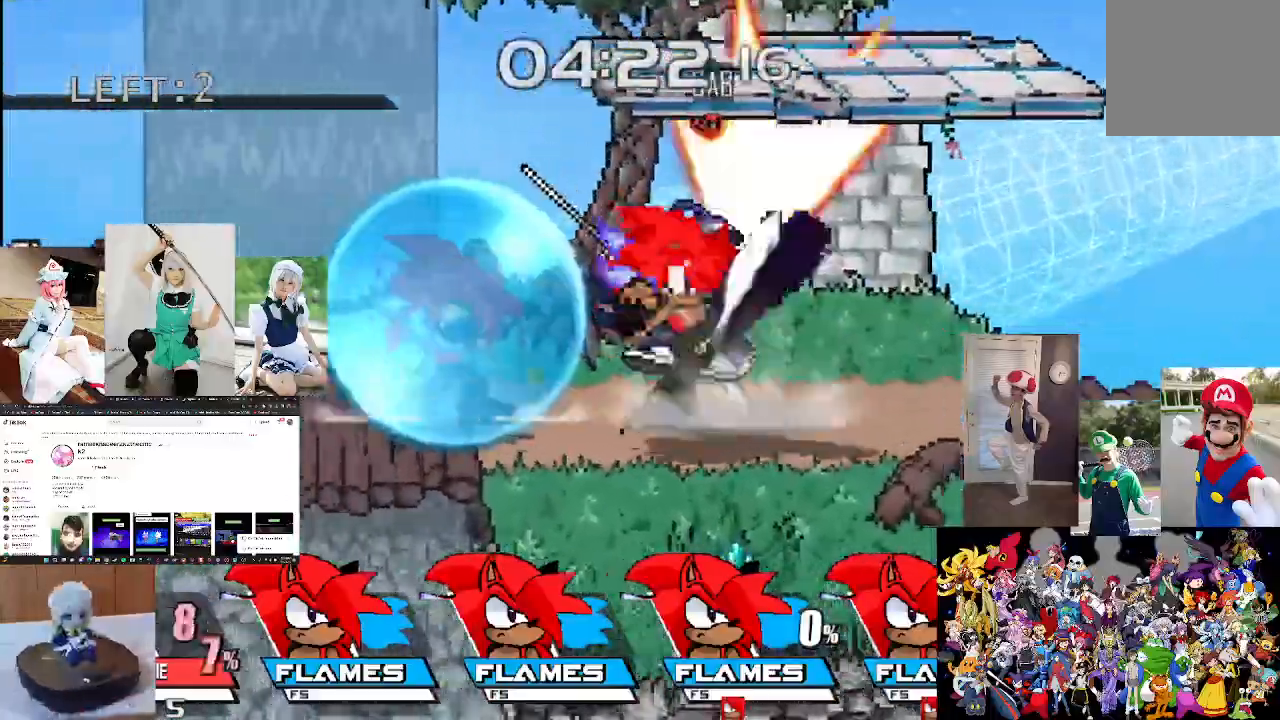
{"buttons": [], "left_stick": "left", "right_stick": "center"}